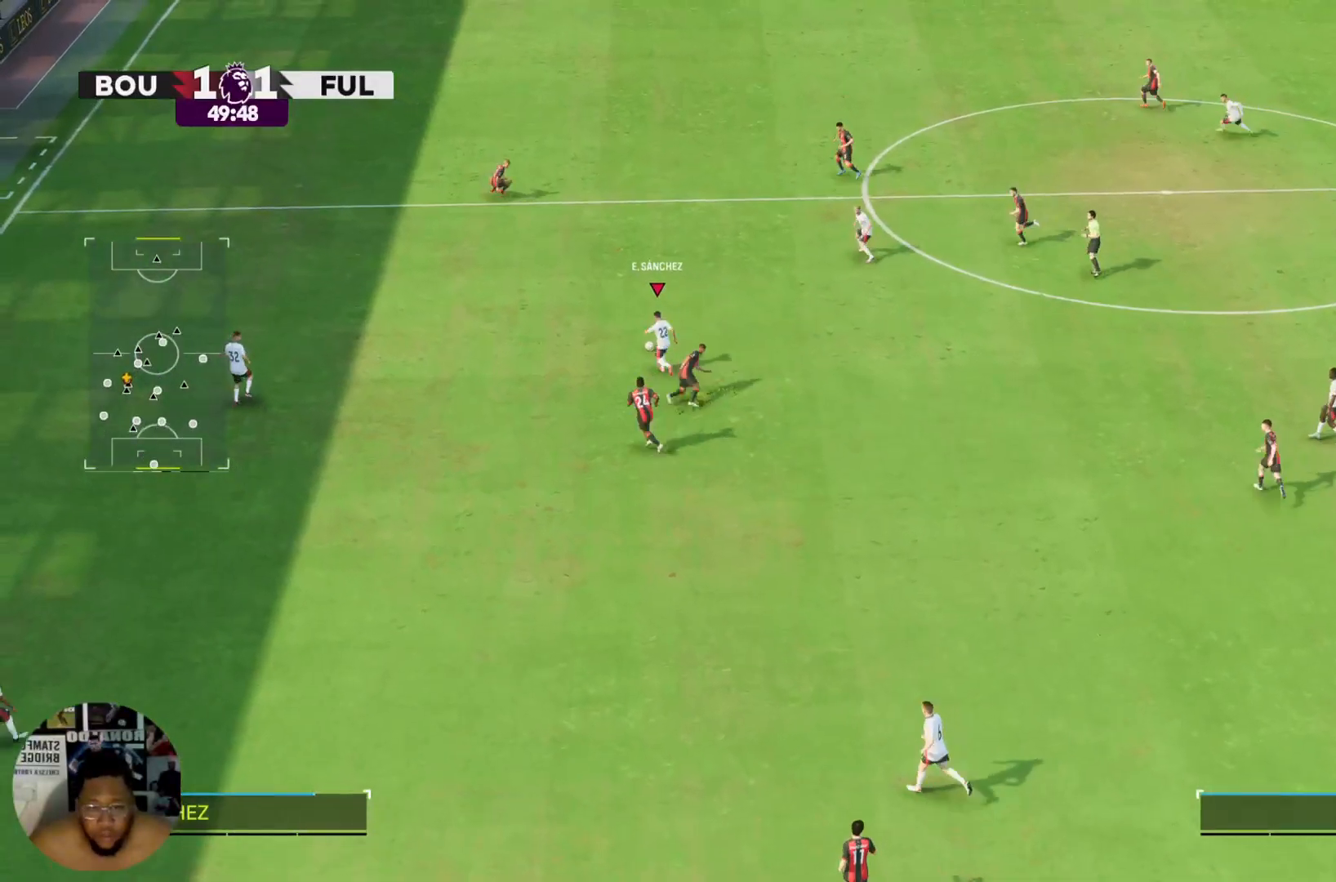
Gameplay with a controller (PlayStation layout); each line is a JSON object with the inputs held at the frame after it. "events" lists button and stick changes between this image and that frame as [ms after this image, input, new state], when the widget could be followed in between. Not read: L3 R3.
{"buttons": [], "left_stick": "left", "right_stick": "center", "events": []}
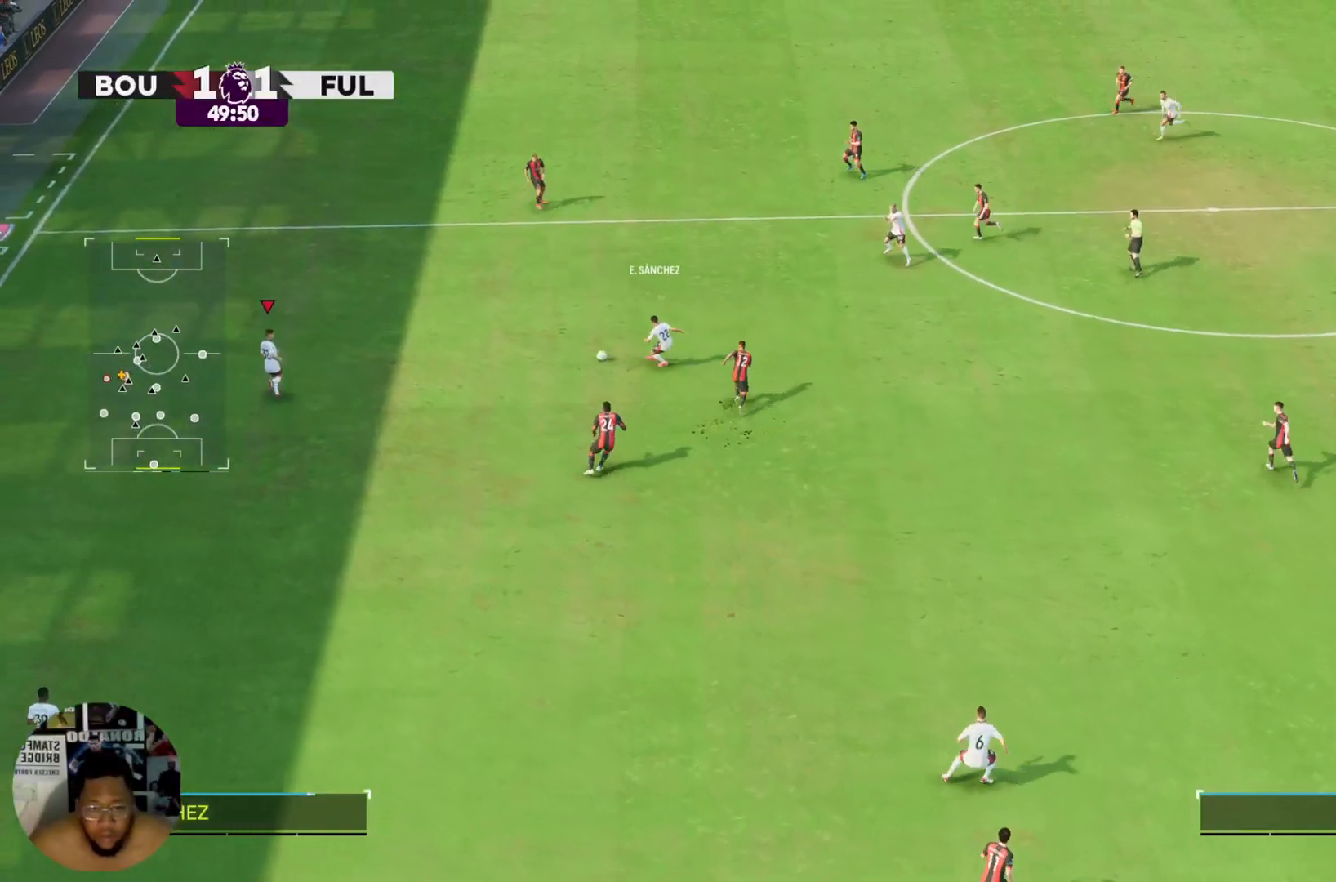
{"buttons": [], "left_stick": "up-right", "right_stick": "center", "events": [[133, "left_stick", "up"], [200, "left_stick", "up-right"]]}
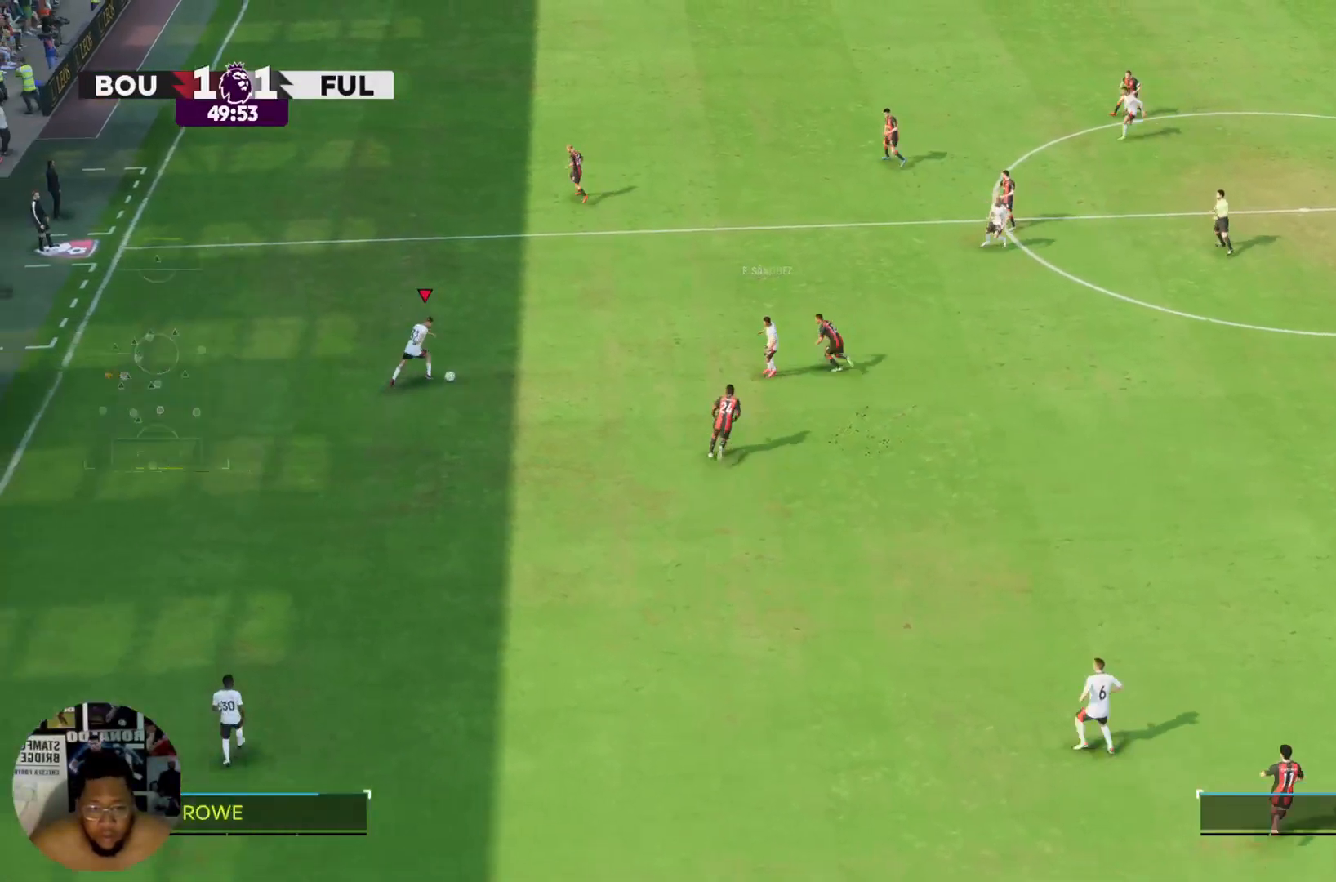
{"buttons": [], "left_stick": "center", "right_stick": "center", "events": [[334, "left_stick", "up"], [501, "left_stick", "center"]]}
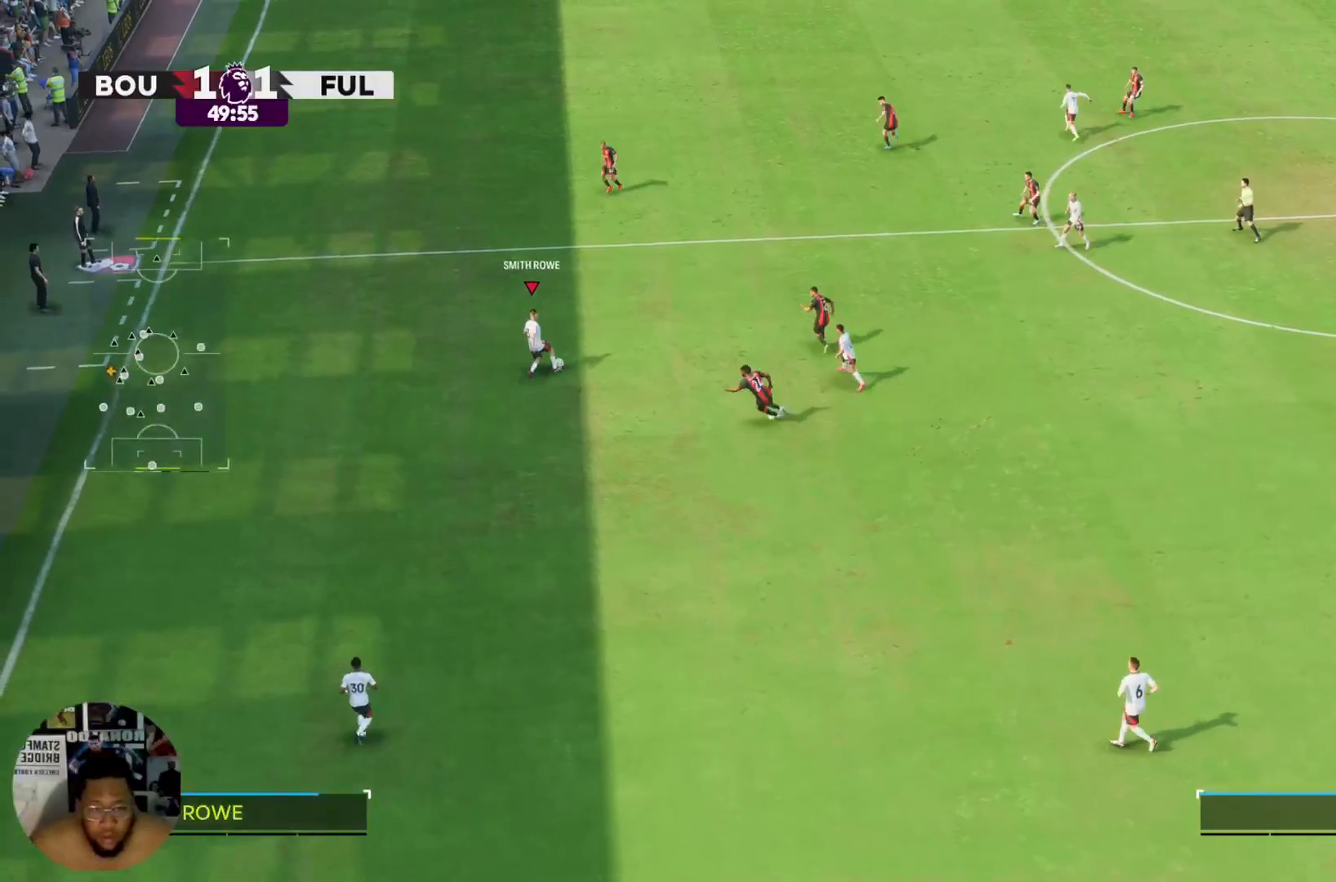
{"buttons": [], "left_stick": "down-left", "right_stick": "center", "events": [[66, "left_stick", "down"], [433, "left_stick", "down-left"]]}
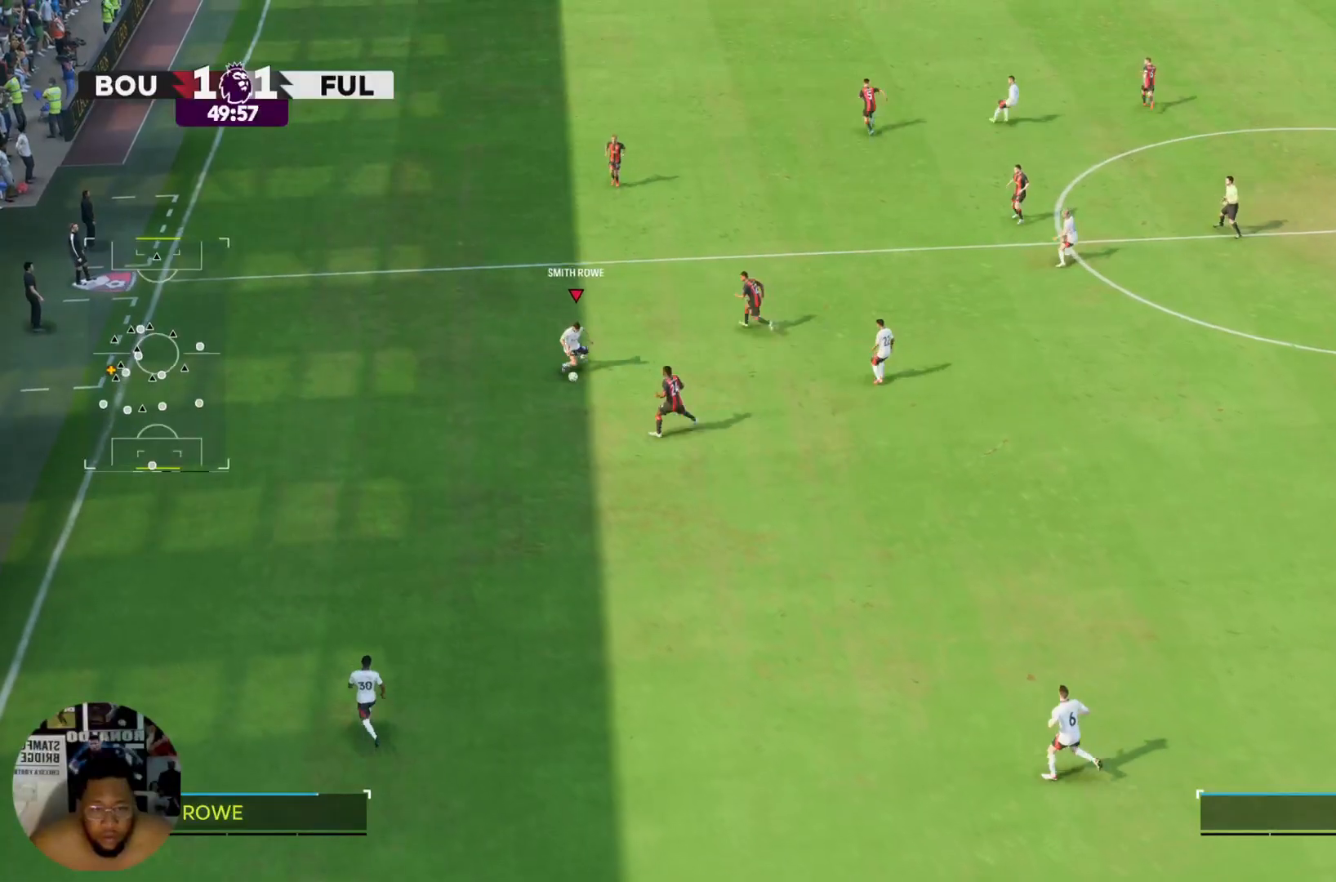
{"buttons": [], "left_stick": "left", "right_stick": "center", "events": [[34, "left_stick", "left"]]}
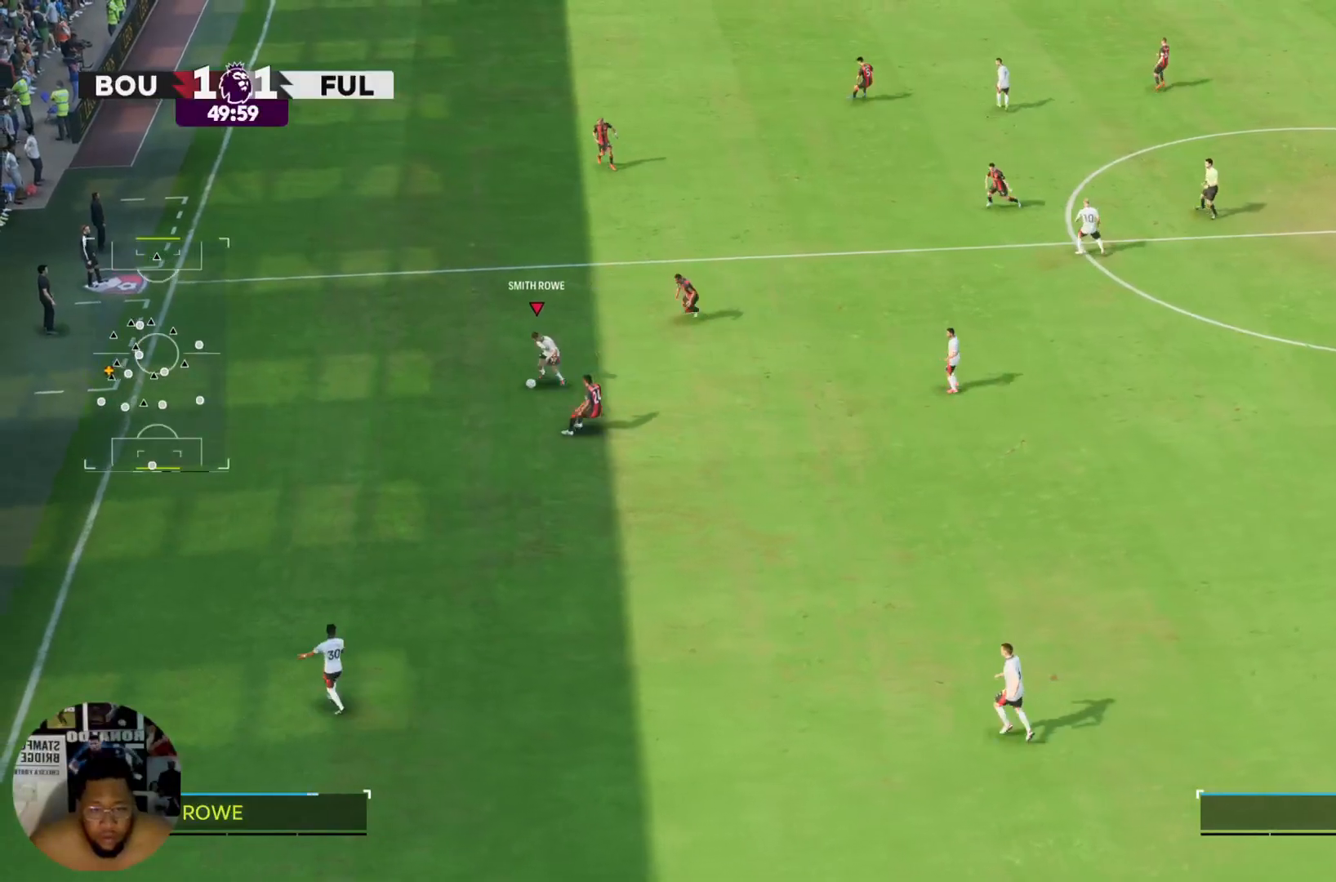
{"buttons": [], "left_stick": "up-left", "right_stick": "center", "events": [[133, "left_stick", "up-left"]]}